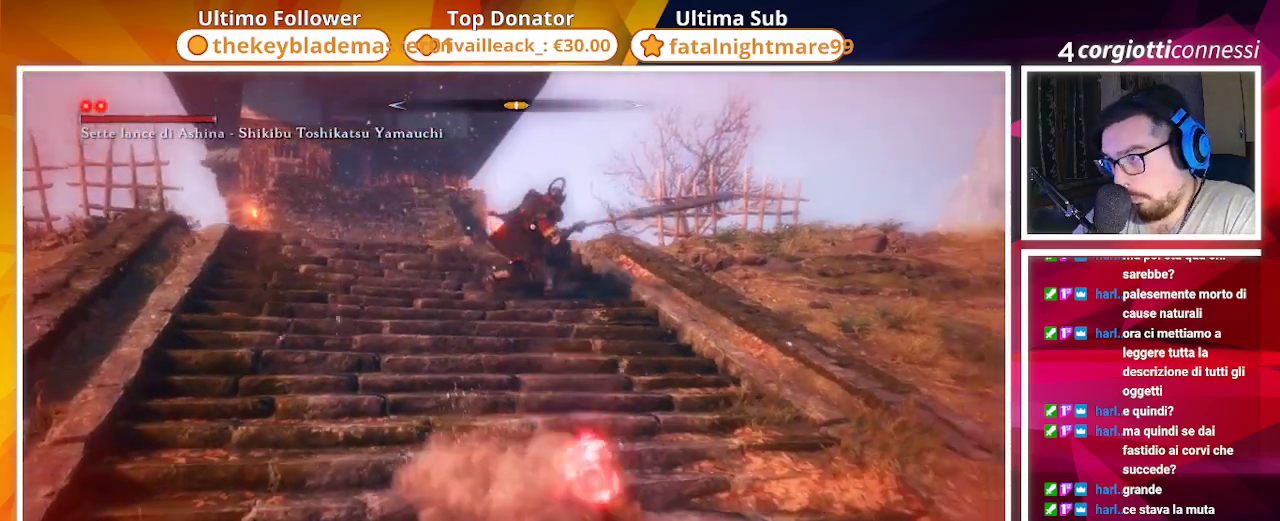
Gameplay with a controller (PlayStation layout); each line is a JSON object with the inputs held at the frame after it. "events" lists button and stick changes between this image and that frame as [ms after this image, input, new state], when the widget could be followed in between.
{"buttons": [], "left_stick": "up", "right_stick": "center", "events": [[67, "R3", "up"], [383, "left_stick", "up"]]}
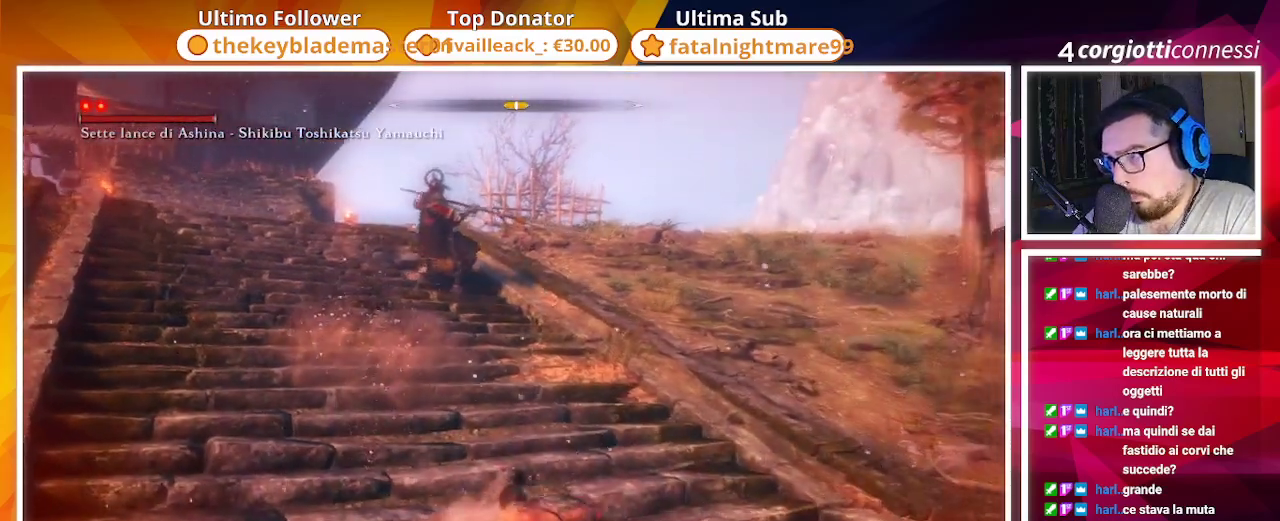
{"buttons": [], "left_stick": "up", "right_stick": "center", "events": [[33, "CIRCLE", "down"], [117, "CIRCLE", "up"]]}
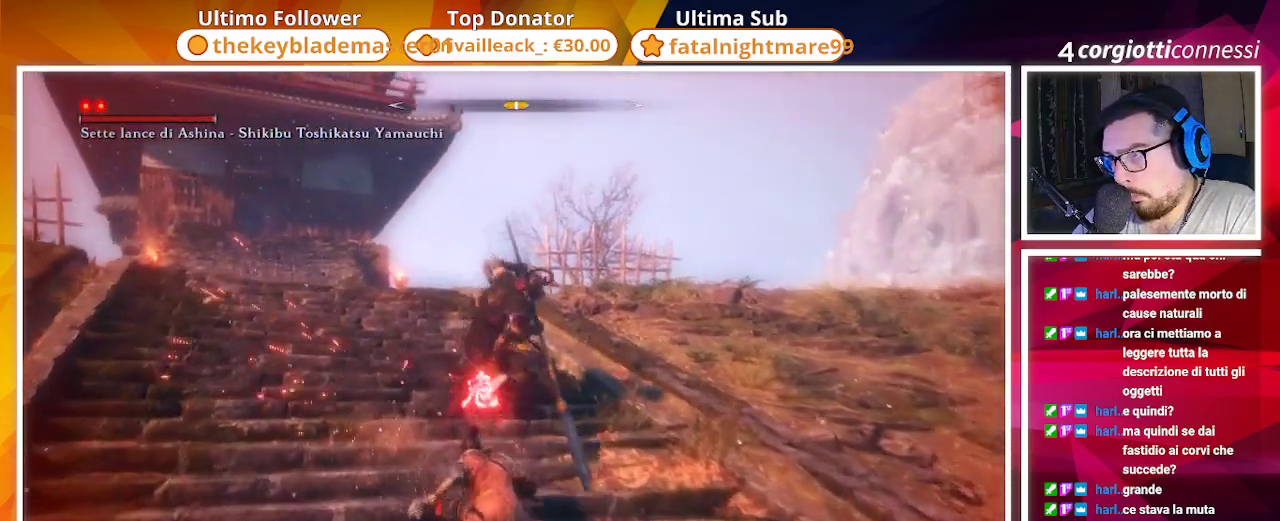
{"buttons": [], "left_stick": "up", "right_stick": "center", "events": [[233, "CIRCLE", "down"], [350, "CIRCLE", "up"]]}
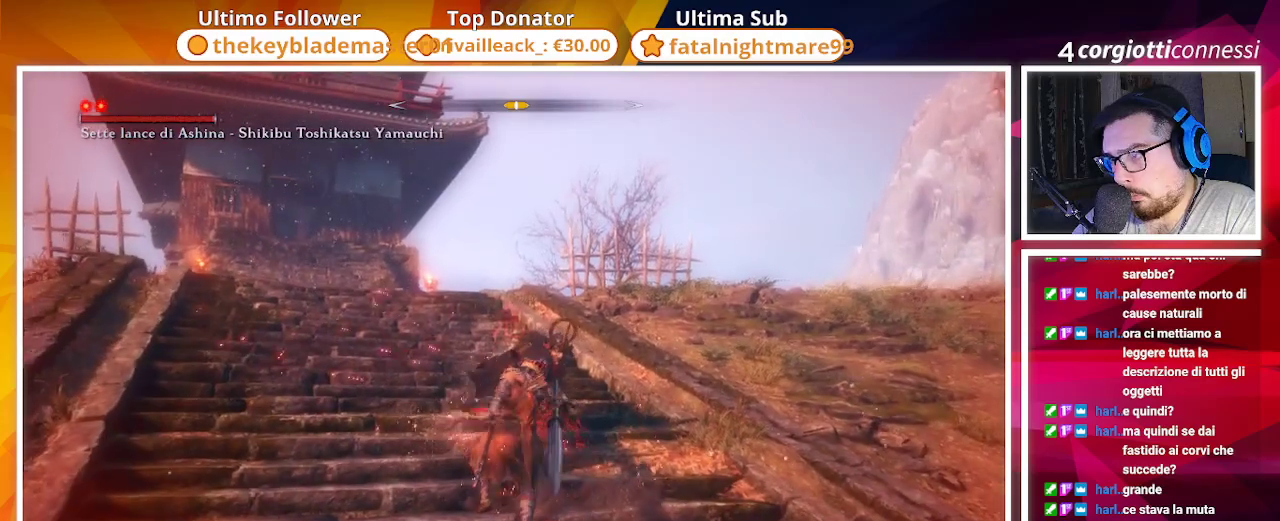
{"buttons": [], "left_stick": "center", "right_stick": "center", "events": [[17, "CIRCLE", "down"], [167, "CIRCLE", "up"], [500, "left_stick", "center"]]}
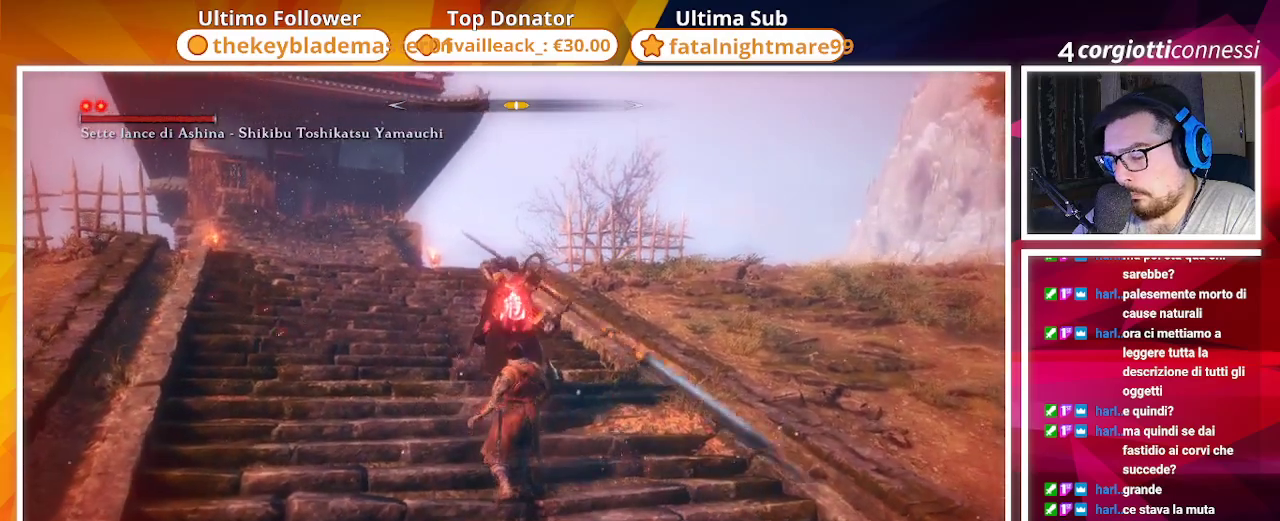
{"buttons": [], "left_stick": "center", "right_stick": "center", "events": [[117, "right_stick", "down-right"], [283, "right_stick", "center"]]}
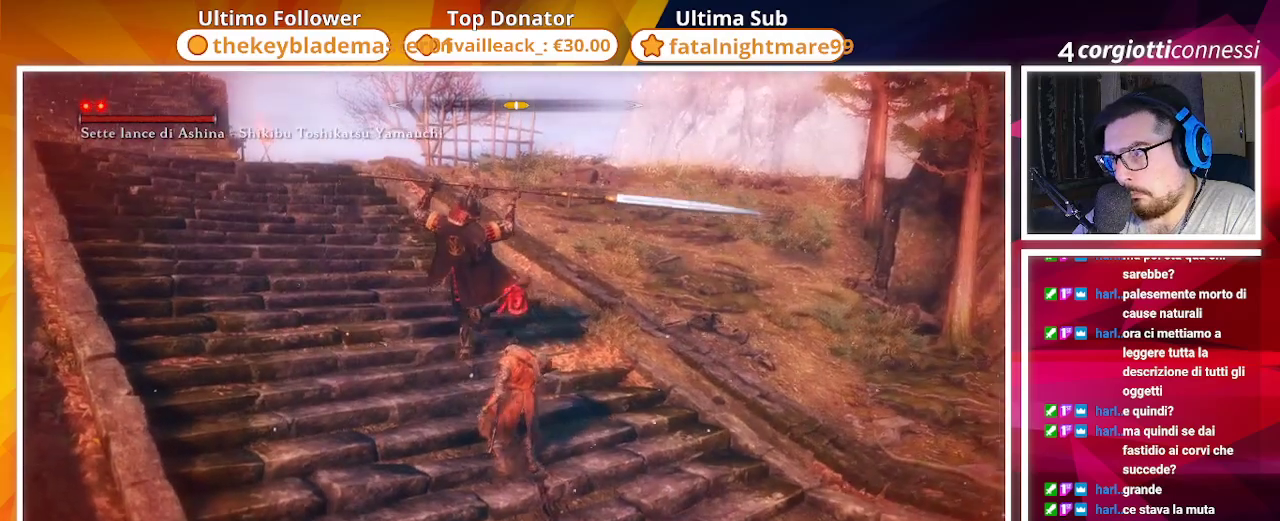
{"buttons": [], "left_stick": "center", "right_stick": "center", "events": []}
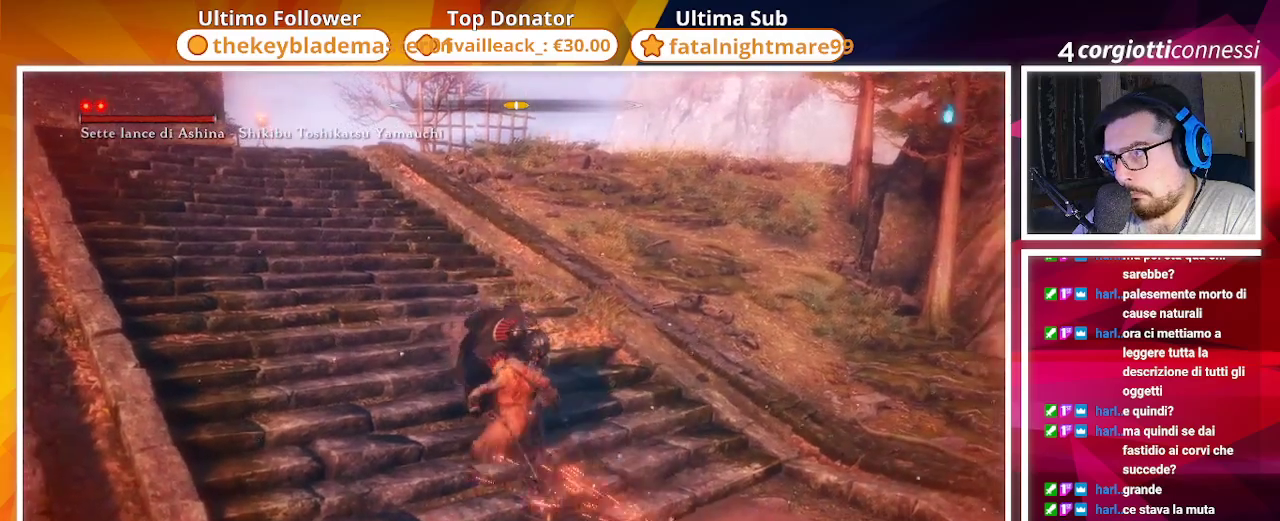
{"buttons": [], "left_stick": "center", "right_stick": "right", "events": [[283, "right_stick", "right"]]}
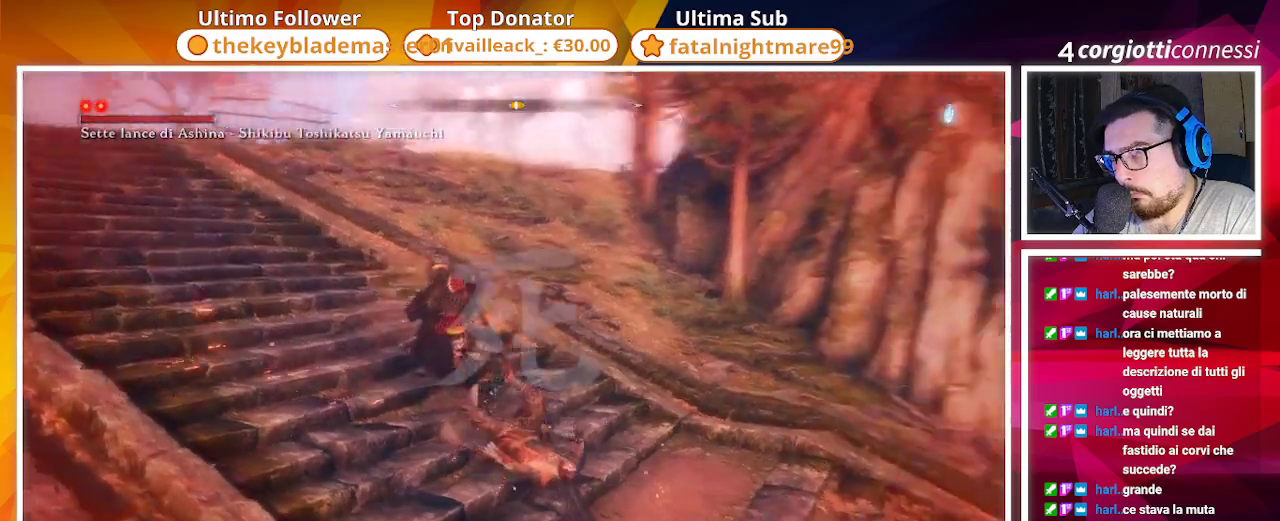
{"buttons": [], "left_stick": "center", "right_stick": "right", "events": [[117, "right_stick", "center"], [367, "right_stick", "right"]]}
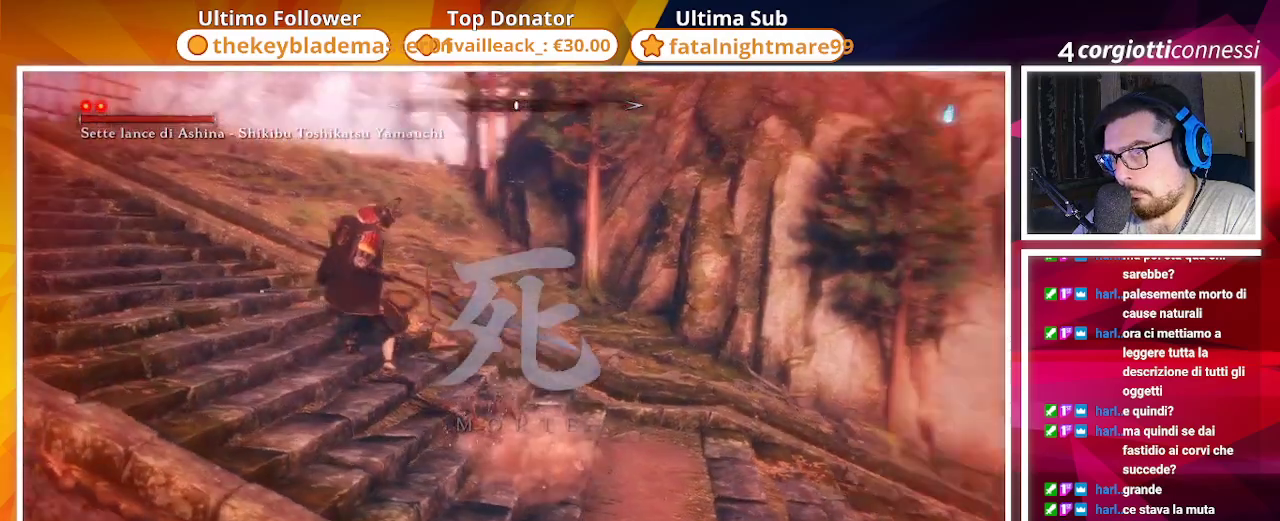
{"buttons": [], "left_stick": "center", "right_stick": "center", "events": [[500, "right_stick", "center"]]}
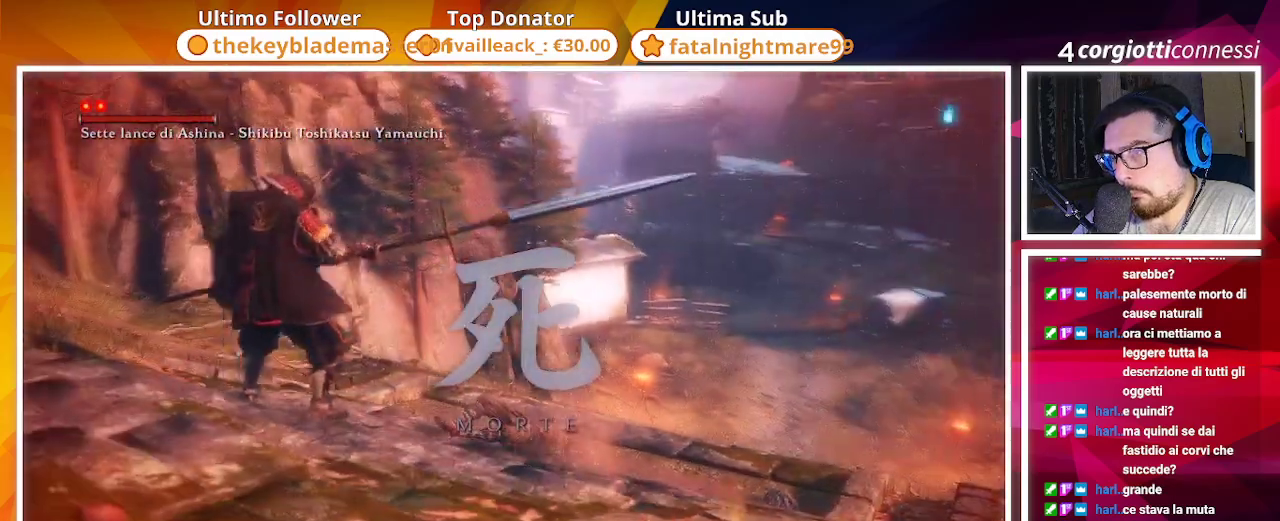
{"buttons": [], "left_stick": "center", "right_stick": "center", "events": []}
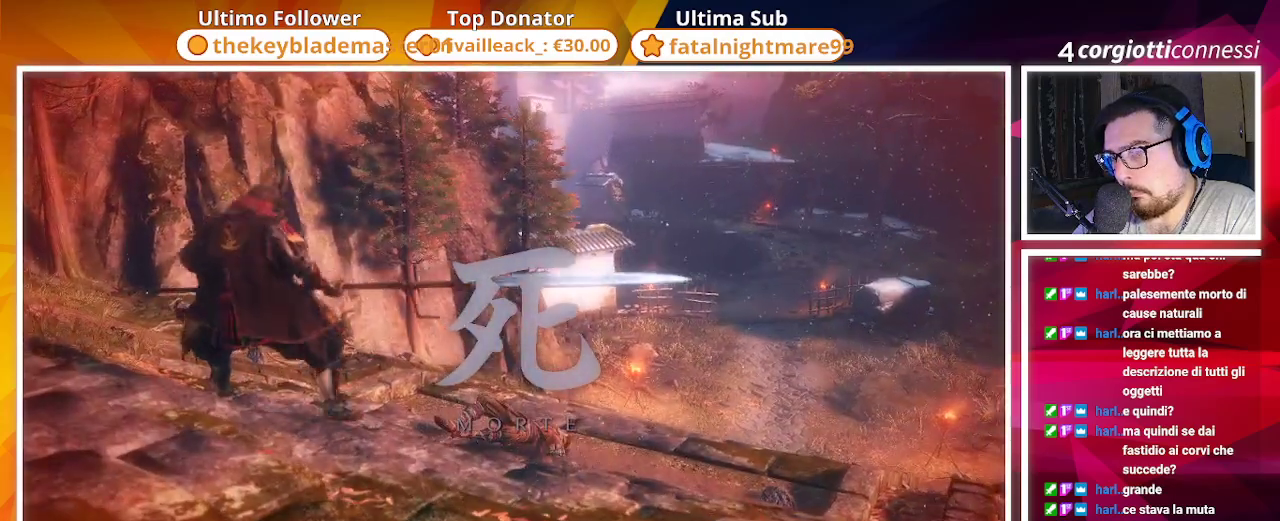
{"buttons": [], "left_stick": "up", "right_stick": "center", "events": [[433, "left_stick", "up"]]}
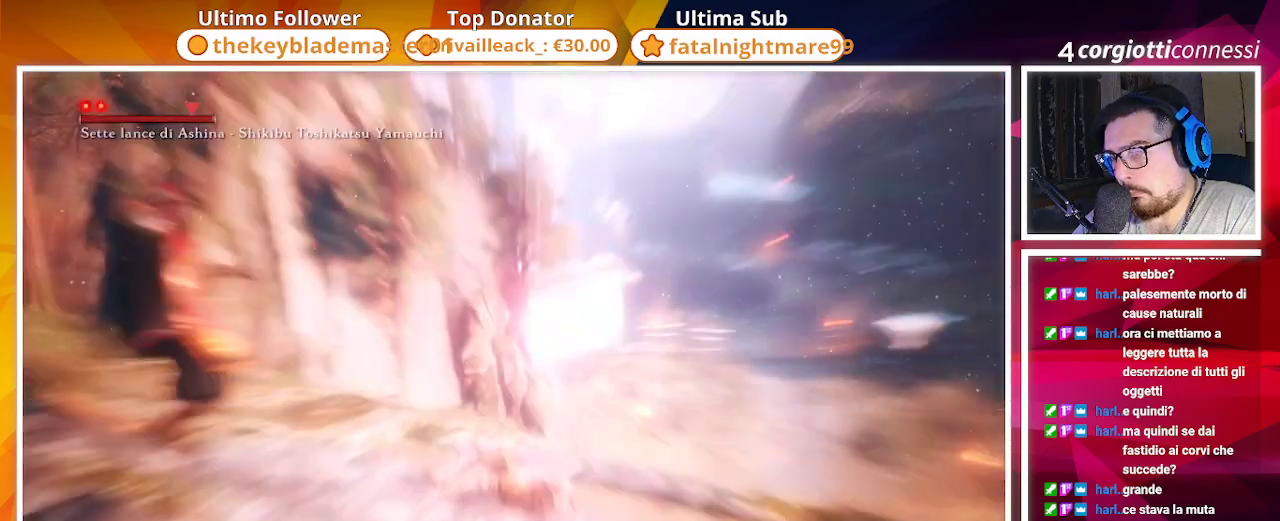
{"buttons": ["CIRCLE"], "left_stick": "up", "right_stick": "center", "events": [[317, "CIRCLE", "down"]]}
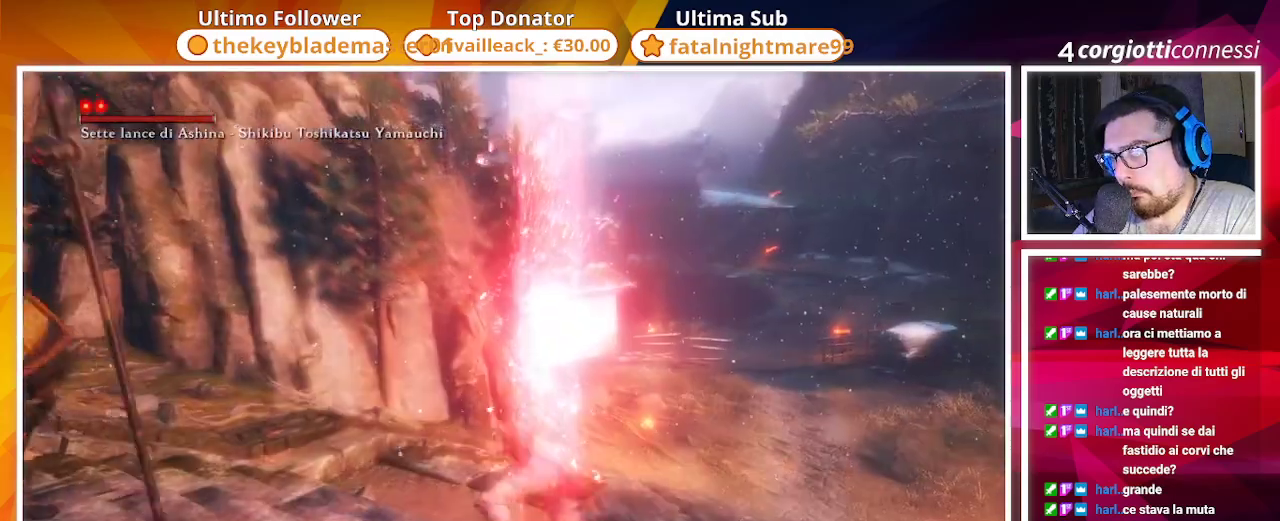
{"buttons": ["CIRCLE"], "left_stick": "up", "right_stick": "center", "events": [[17, "right_stick", "down-right"], [183, "right_stick", "center"]]}
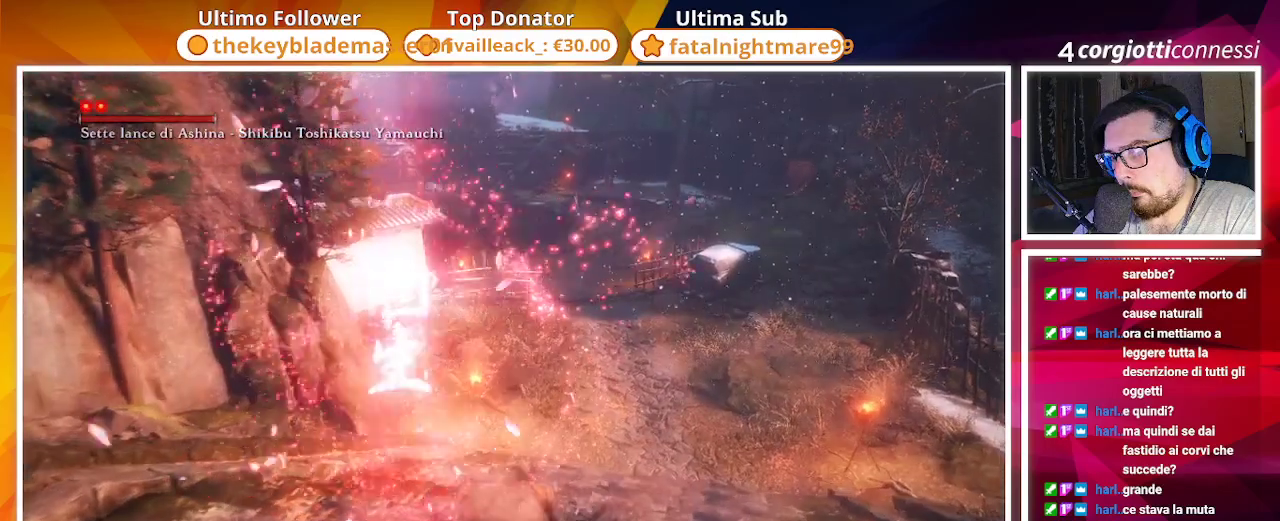
{"buttons": ["CIRCLE"], "left_stick": "up", "right_stick": "center", "events": [[233, "right_stick", "up-right"], [367, "right_stick", "center"]]}
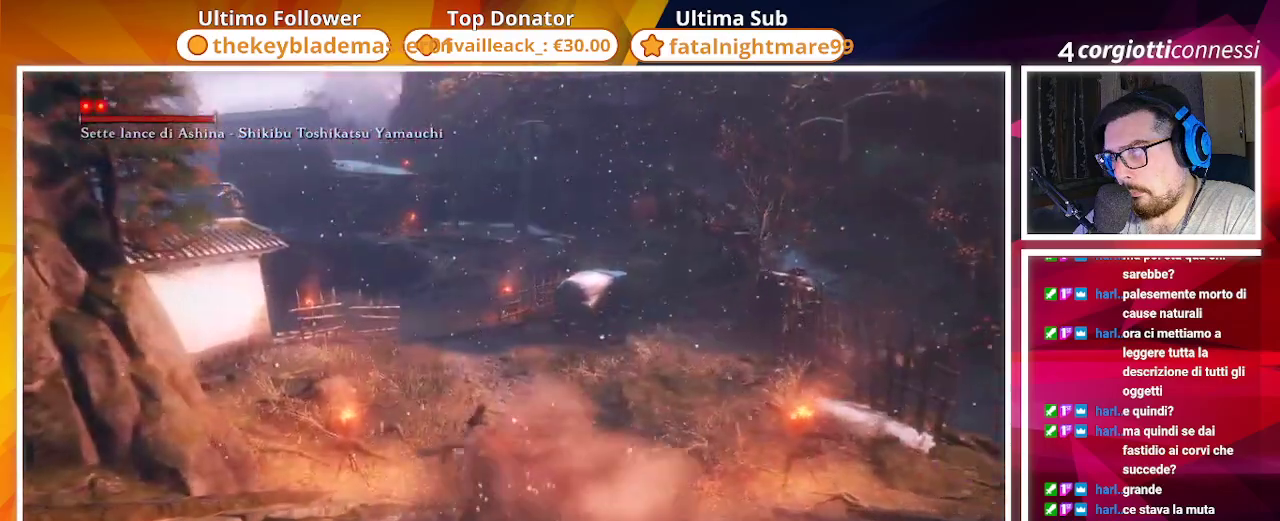
{"buttons": ["CIRCLE"], "left_stick": "up", "right_stick": "center", "events": []}
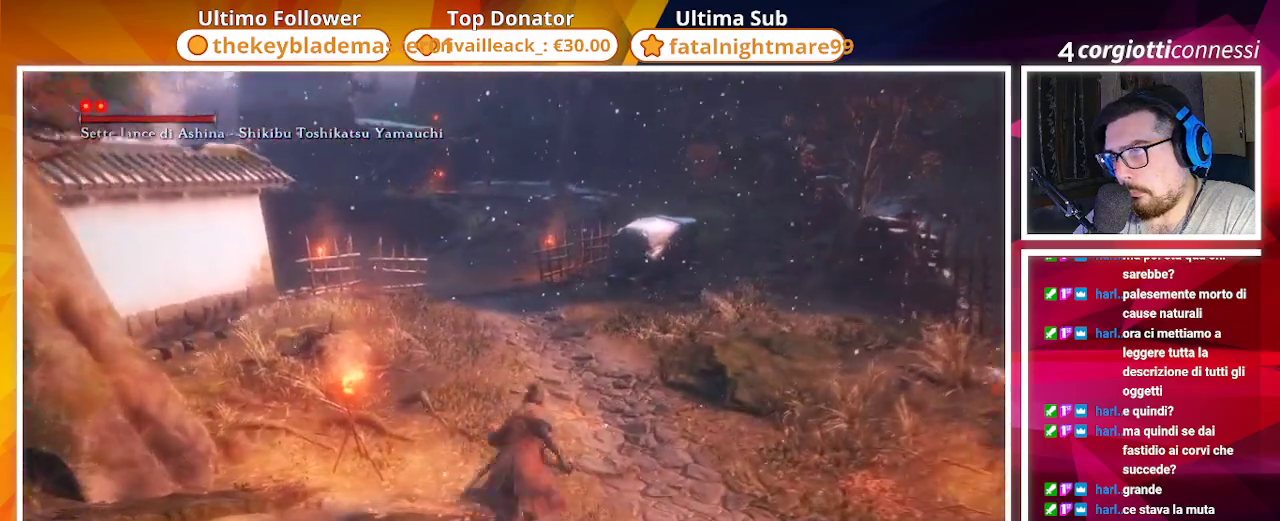
{"buttons": ["CIRCLE"], "left_stick": "up", "right_stick": "center", "events": []}
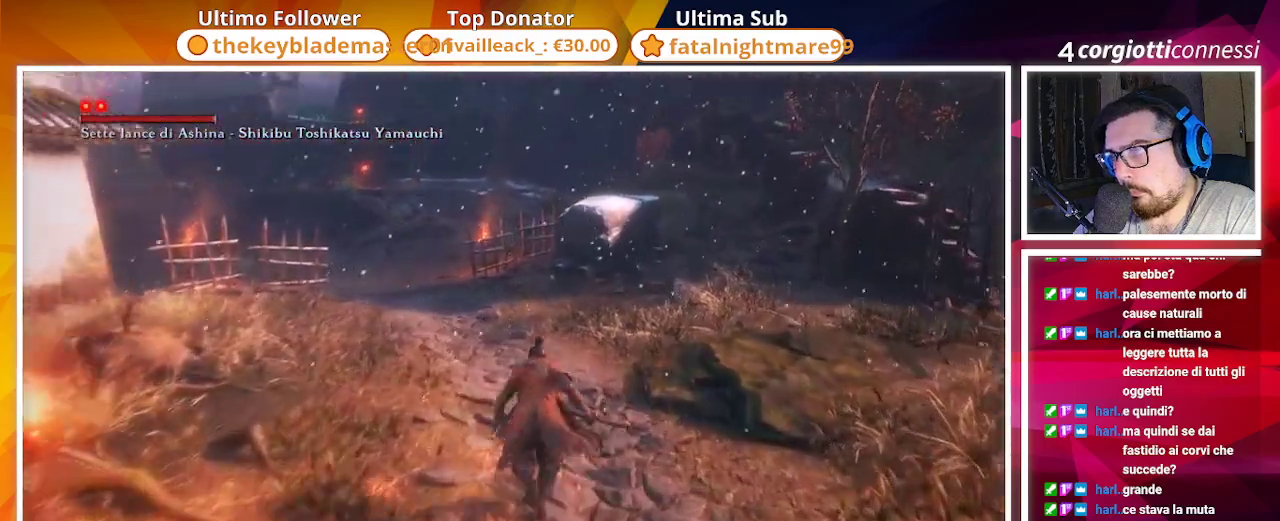
{"buttons": ["CIRCLE"], "left_stick": "up", "right_stick": "center", "events": []}
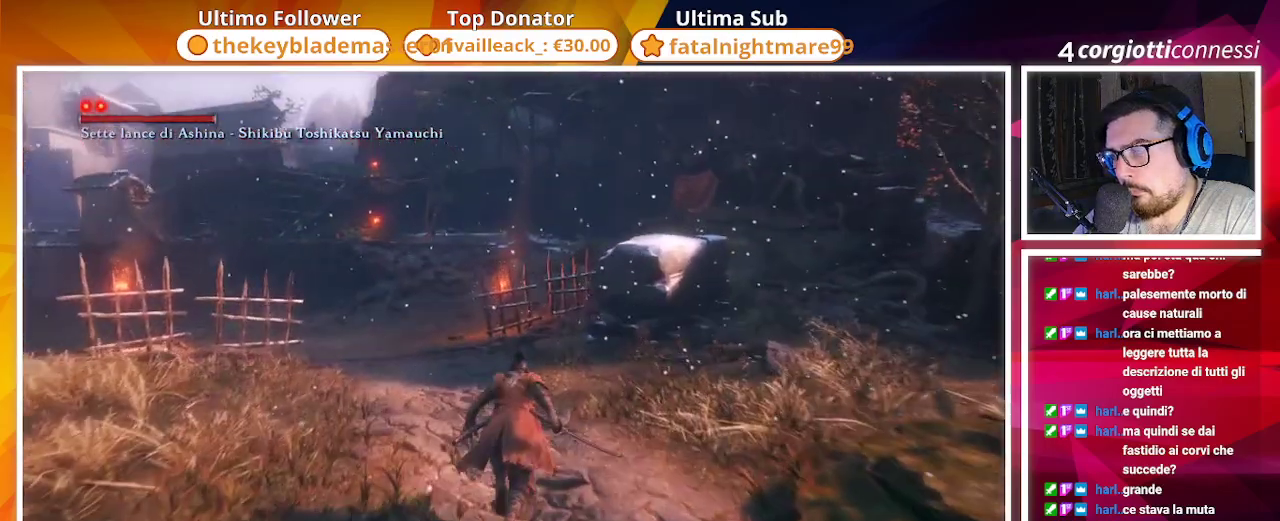
{"buttons": ["CIRCLE"], "left_stick": "up", "right_stick": "center", "events": []}
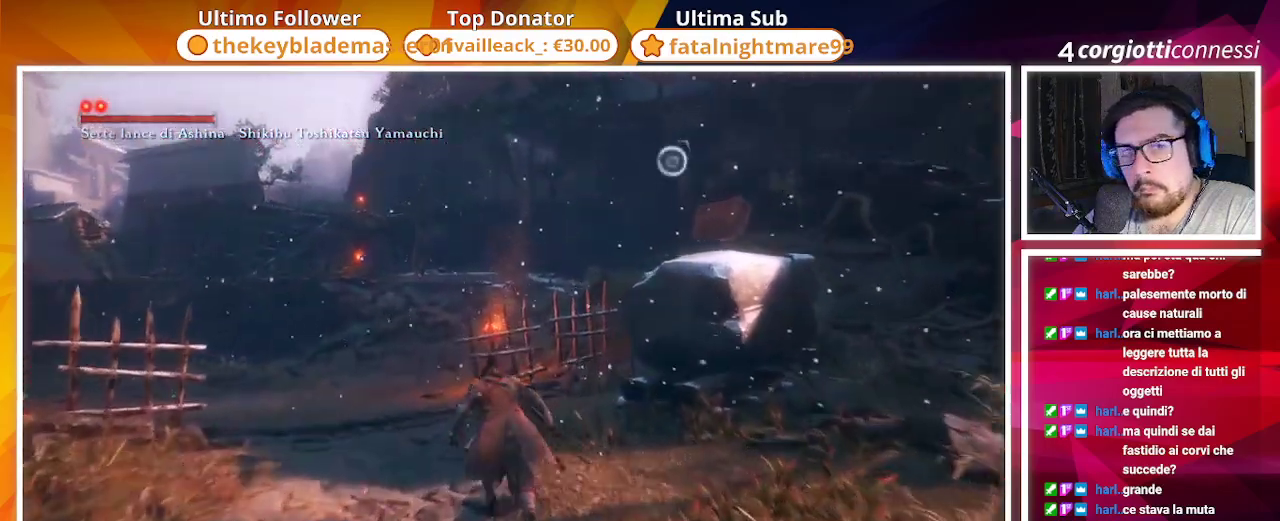
{"buttons": ["CIRCLE"], "left_stick": "up", "right_stick": "center", "events": []}
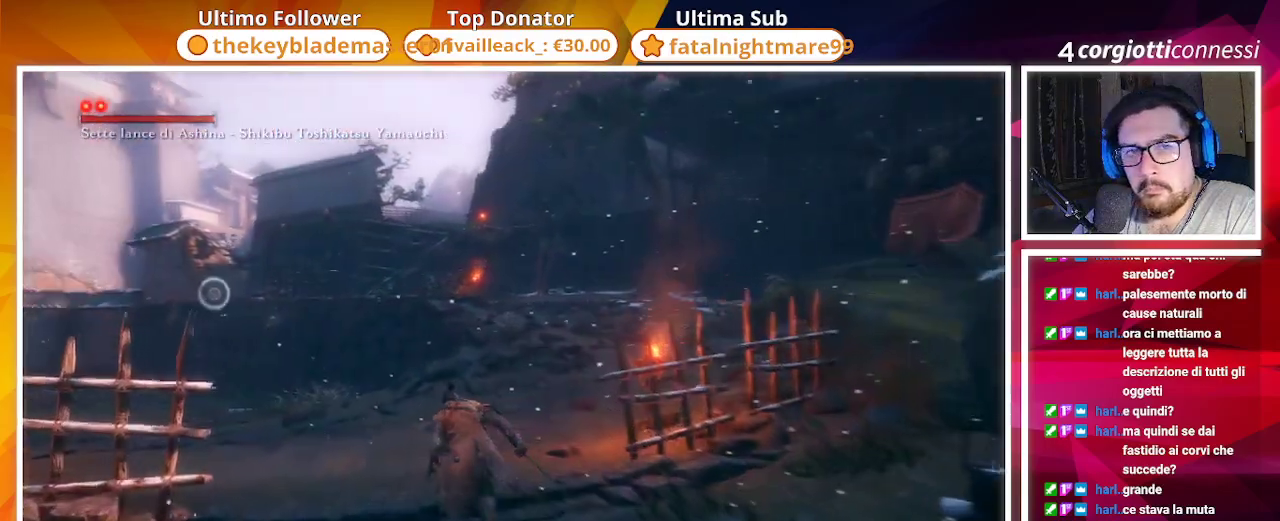
{"buttons": ["CIRCLE"], "left_stick": "up", "right_stick": "center", "events": [[50, "right_stick", "left"], [217, "right_stick", "center"]]}
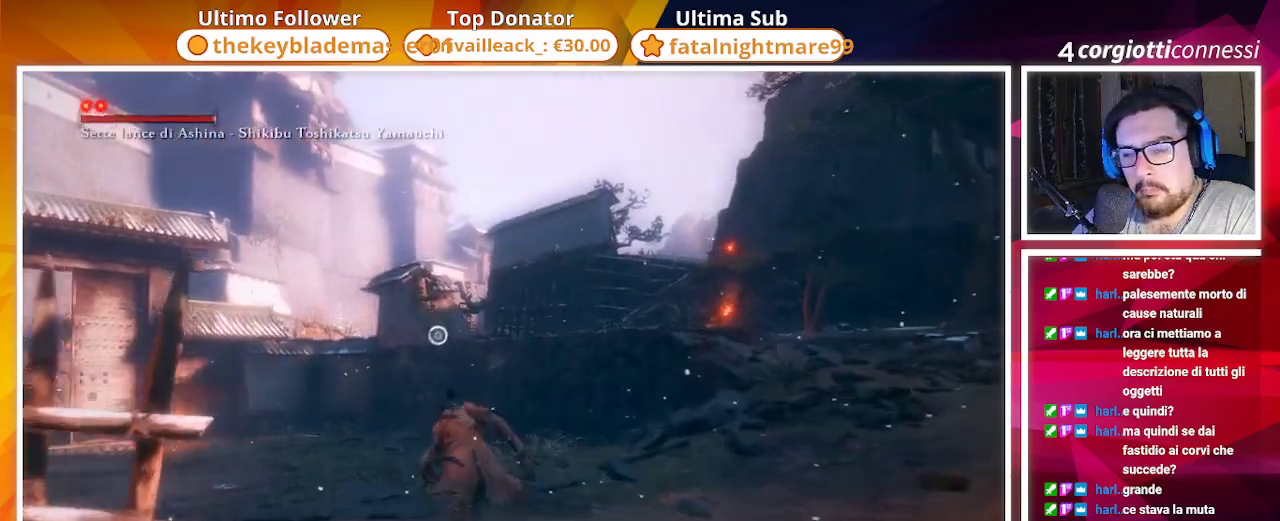
{"buttons": ["CIRCLE"], "left_stick": "up", "right_stick": "left", "events": [[50, "right_stick", "down"], [167, "right_stick", "center"], [400, "right_stick", "left"]]}
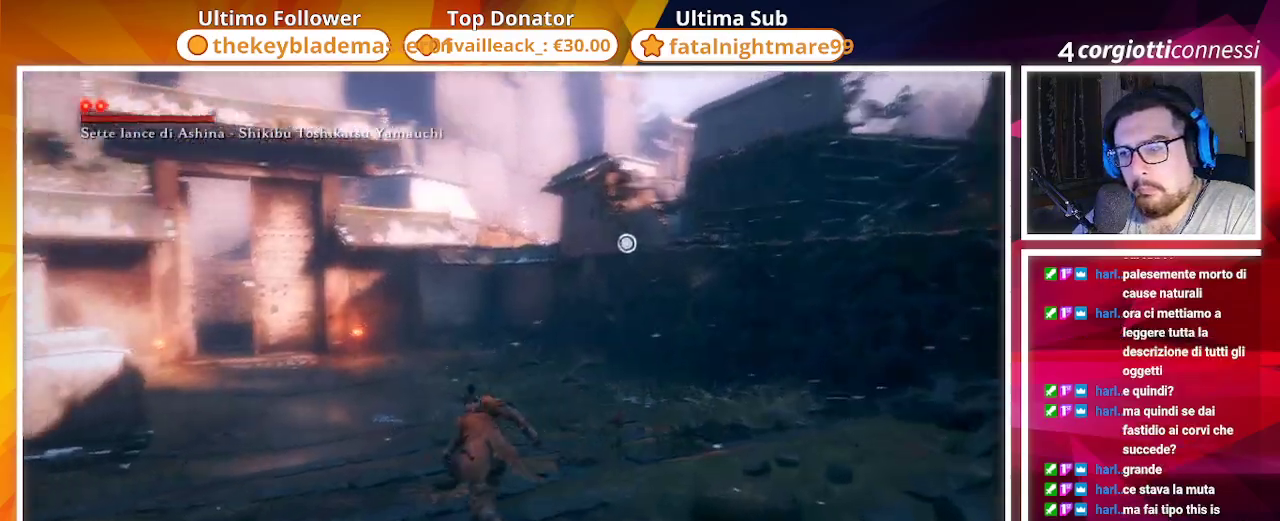
{"buttons": ["CIRCLE"], "left_stick": "up", "right_stick": "center", "events": [[33, "right_stick", "center"]]}
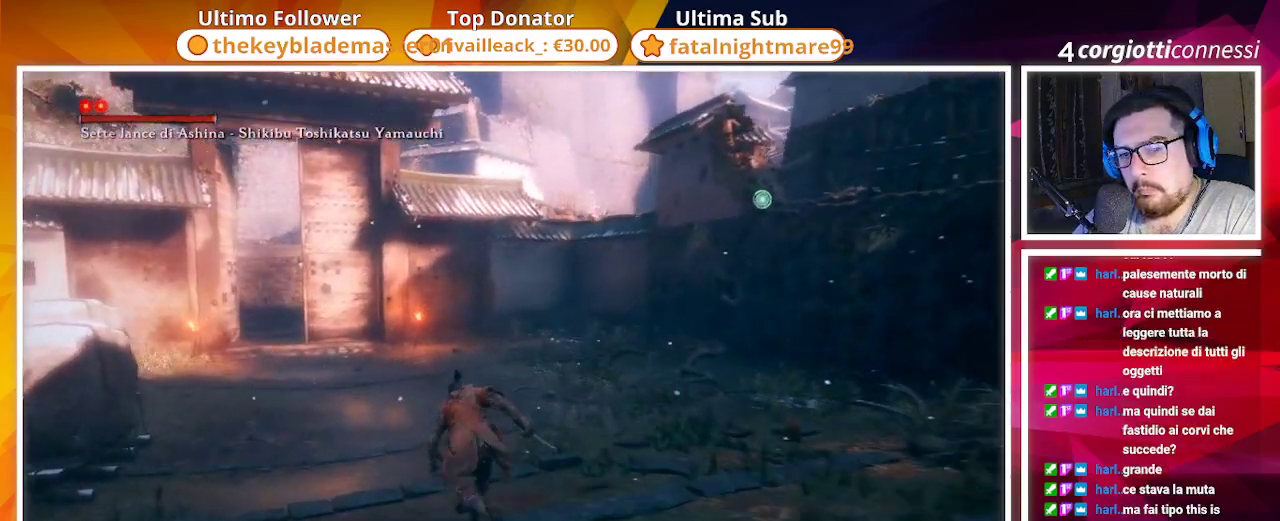
{"buttons": ["CIRCLE"], "left_stick": "up", "right_stick": "center", "events": []}
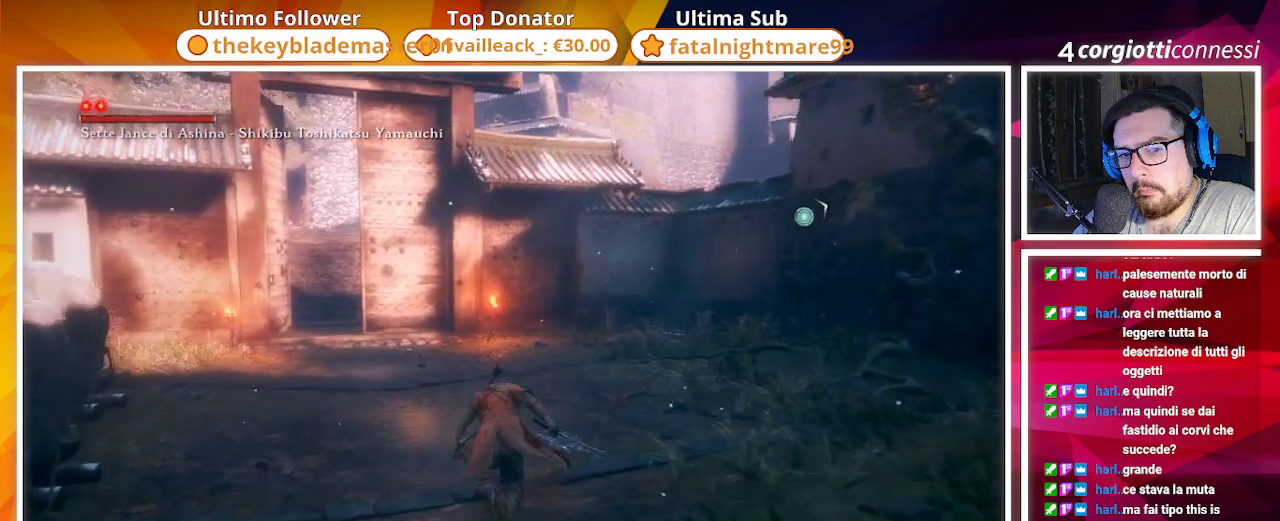
{"buttons": ["CIRCLE"], "left_stick": "up", "right_stick": "center", "events": []}
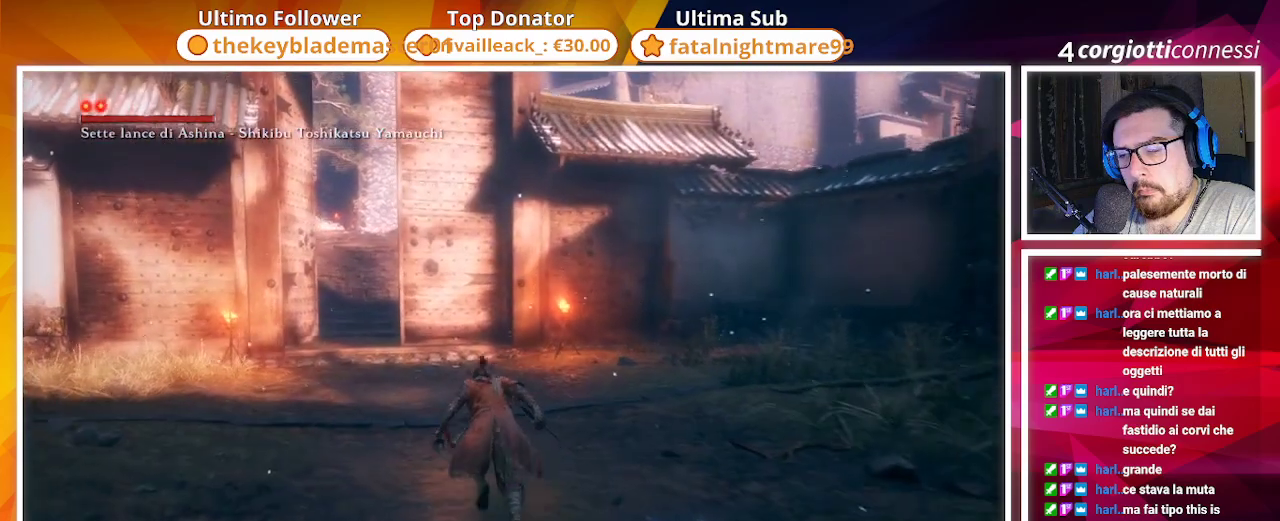
{"buttons": ["CIRCLE"], "left_stick": "up", "right_stick": "center", "events": []}
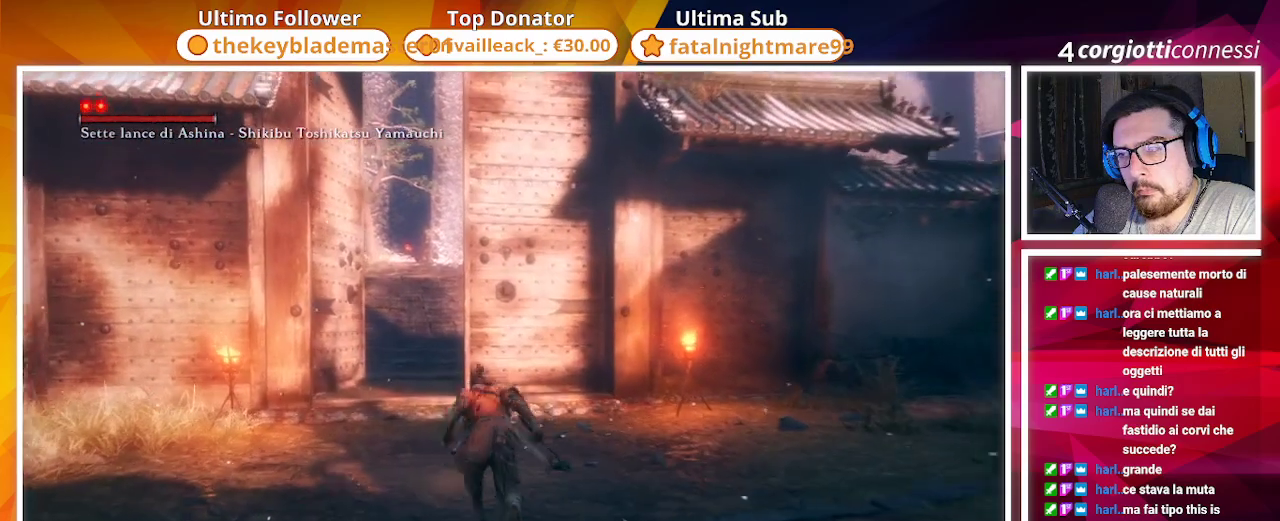
{"buttons": ["CIRCLE"], "left_stick": "up", "right_stick": "center", "events": []}
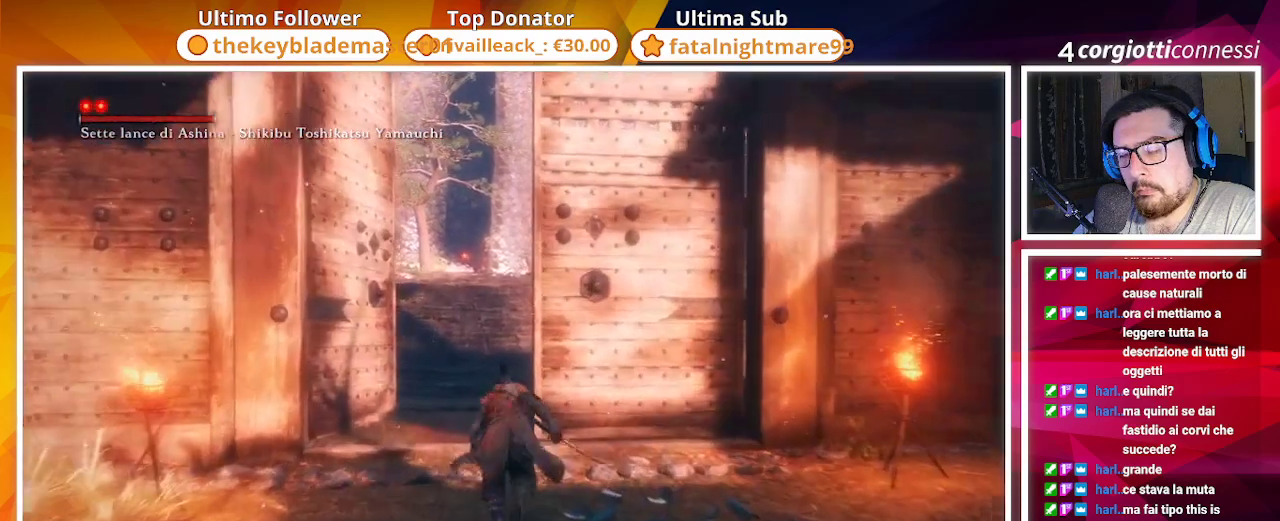
{"buttons": ["CIRCLE"], "left_stick": "up", "right_stick": "center", "events": []}
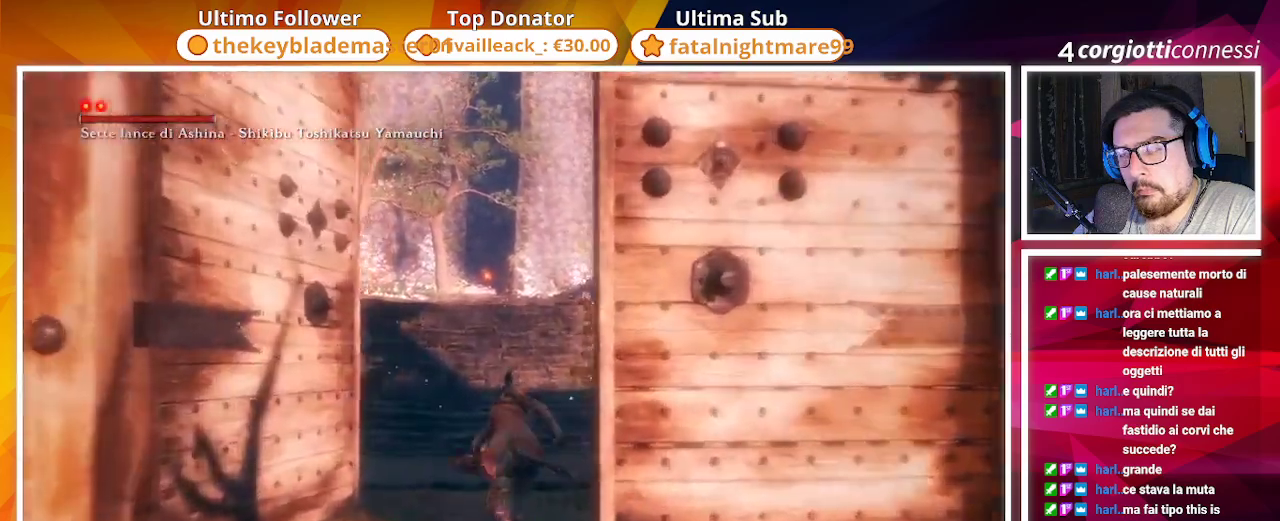
{"buttons": ["CIRCLE"], "left_stick": "up", "right_stick": "center"}
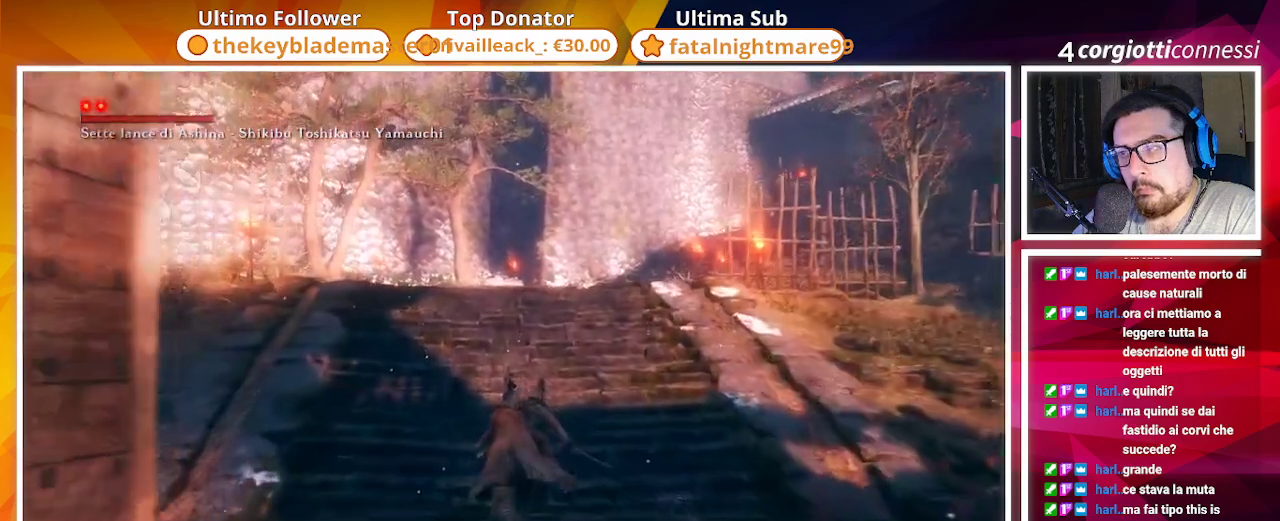
{"buttons": ["CIRCLE"], "left_stick": "up", "right_stick": "center", "events": [[100, "right_stick", "right"], [233, "right_stick", "center"]]}
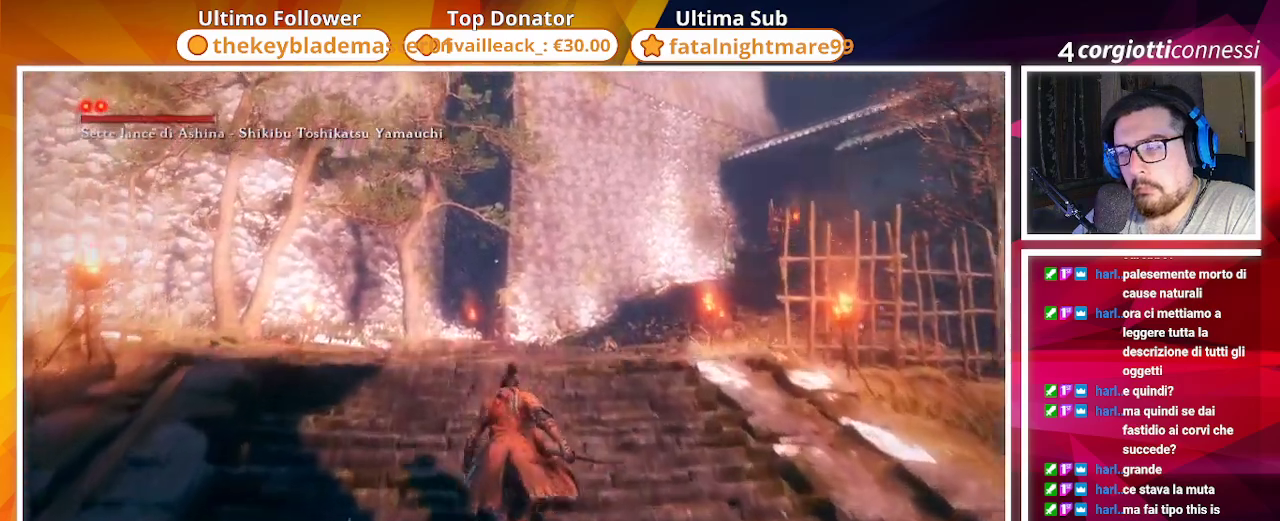
{"buttons": ["CIRCLE"], "left_stick": "up", "right_stick": "center", "events": [[317, "right_stick", "right"], [500, "right_stick", "center"]]}